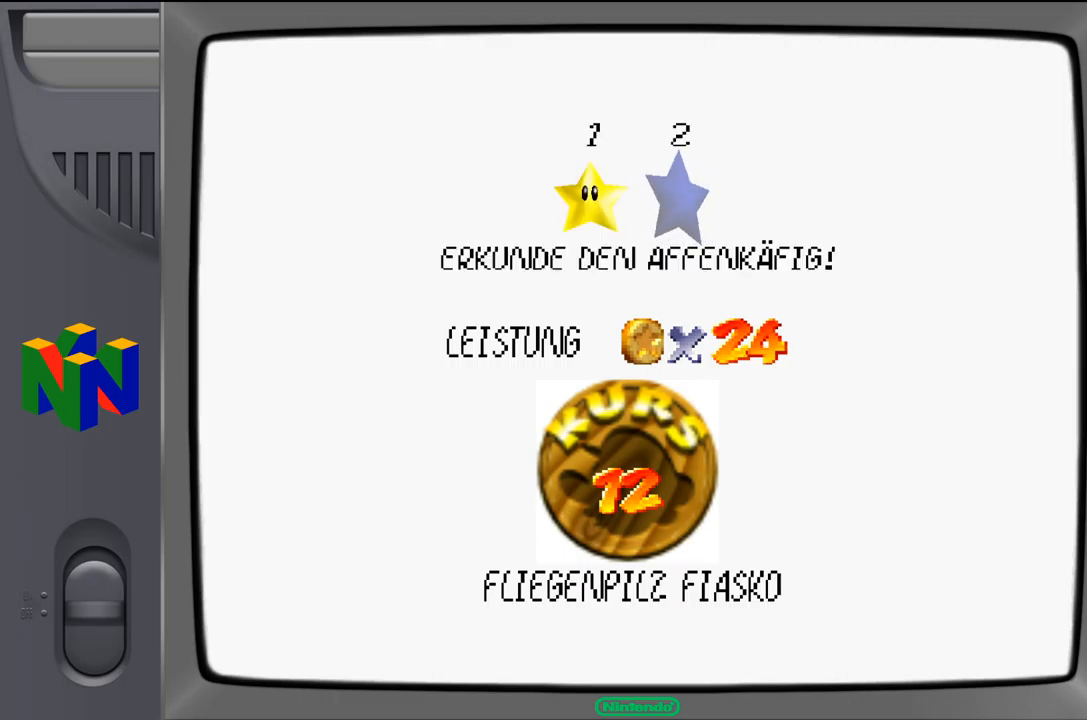
Gameplay with a controller (Nintendo layout); each line is a JSON object with the inputs held at the frame after it. "events" lists button and stick changes between this image and that frame as [ms after this image, input, new state], when the widget could be followed in between. Not read: L1 L3 R1 R3.
{"buttons": ["A"], "left_stick": "center", "events": [[384, "A", "down"]]}
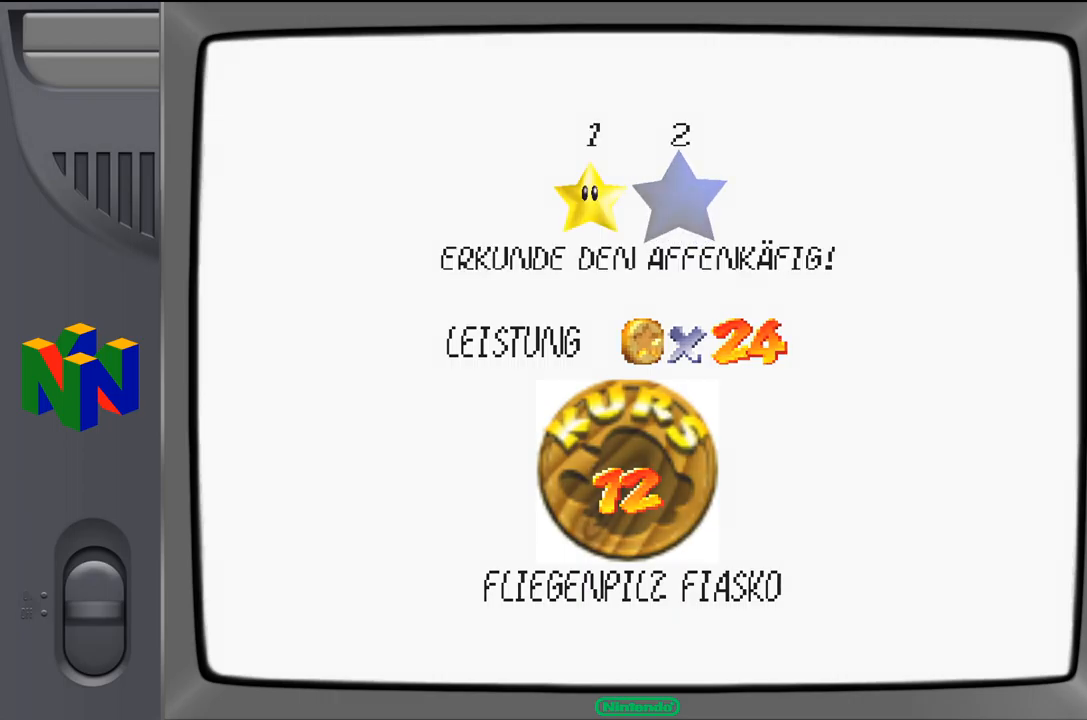
{"buttons": [], "left_stick": "center", "events": [[34, "A", "up"]]}
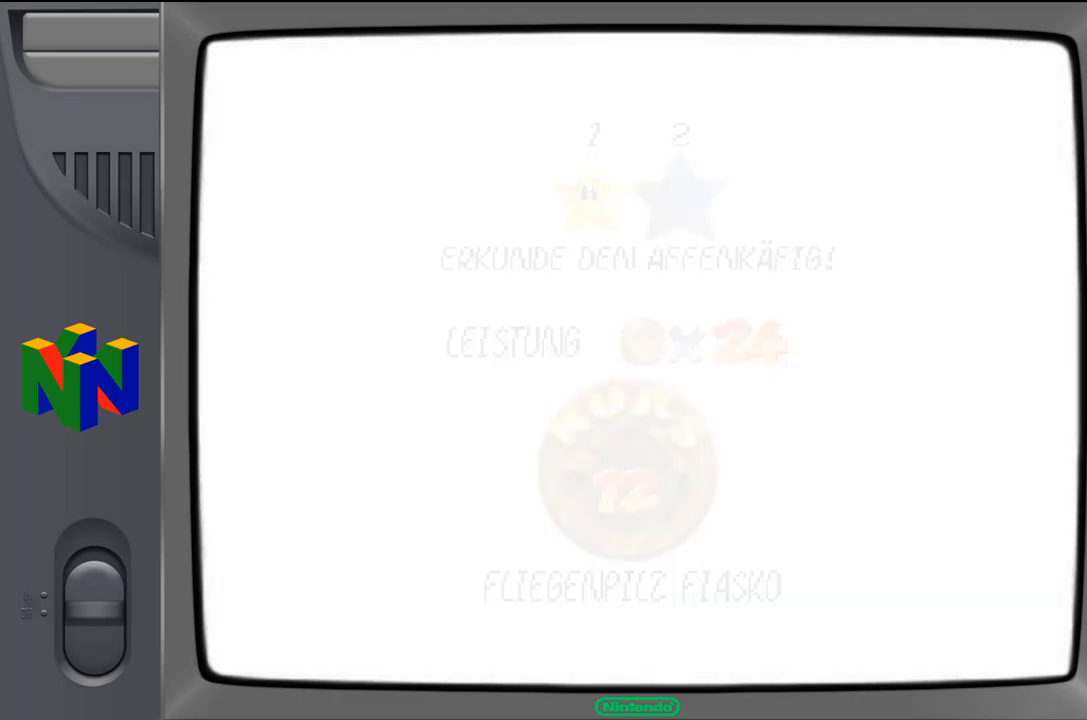
{"buttons": [], "left_stick": "center", "events": []}
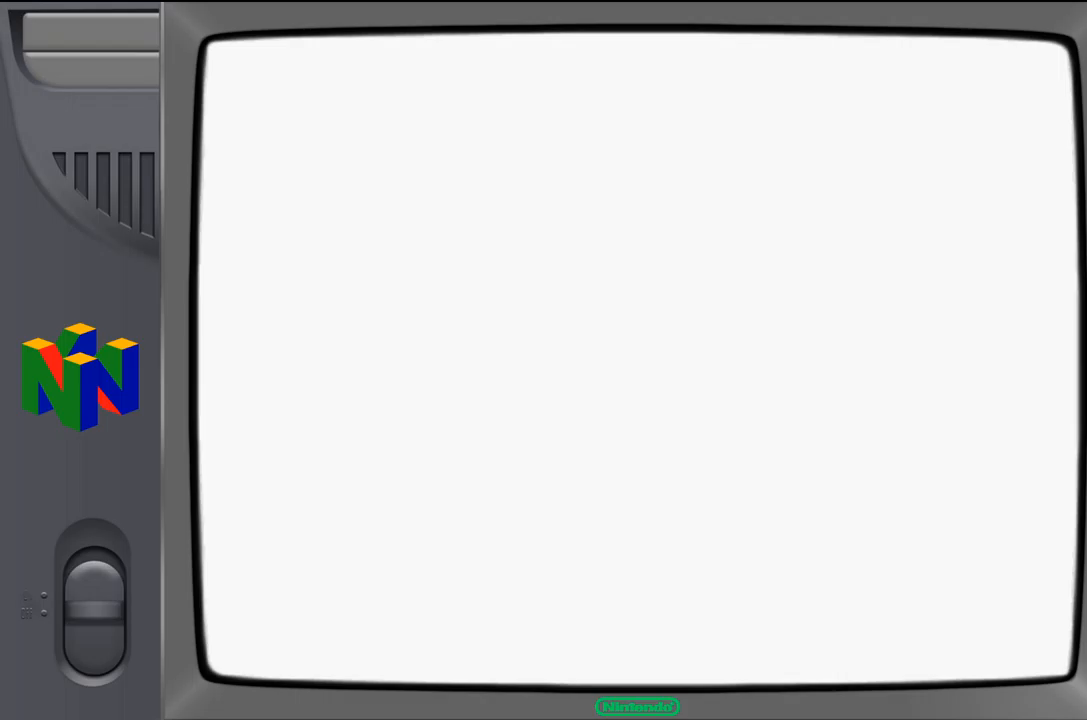
{"buttons": [], "left_stick": "center", "events": []}
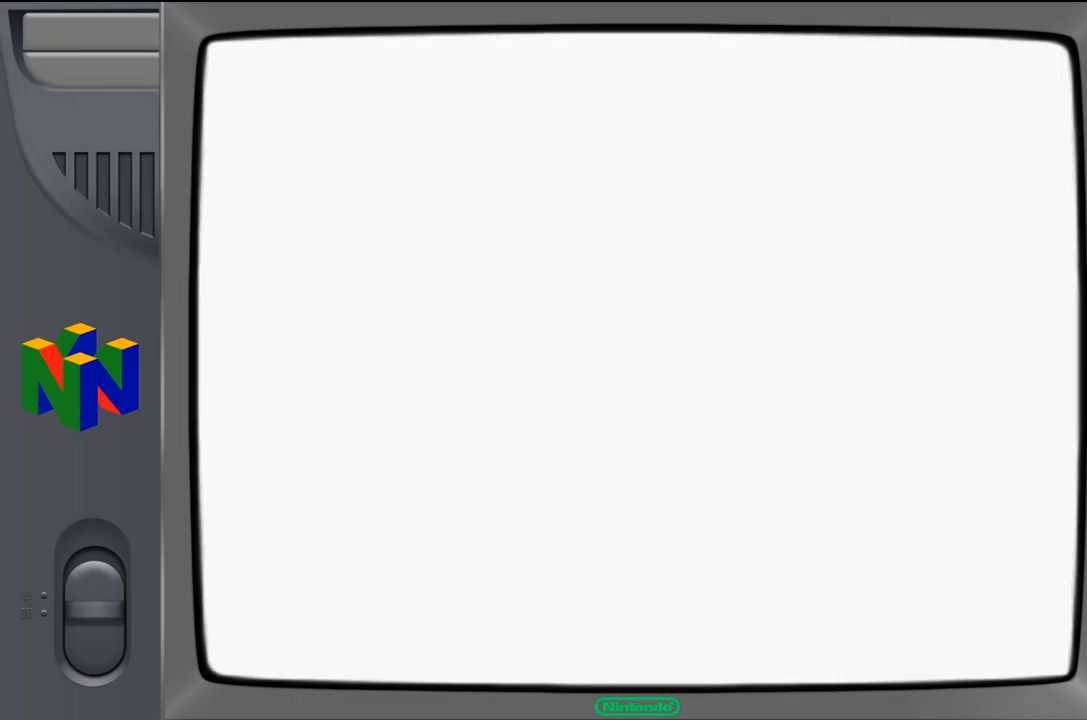
{"buttons": [], "left_stick": "center", "events": []}
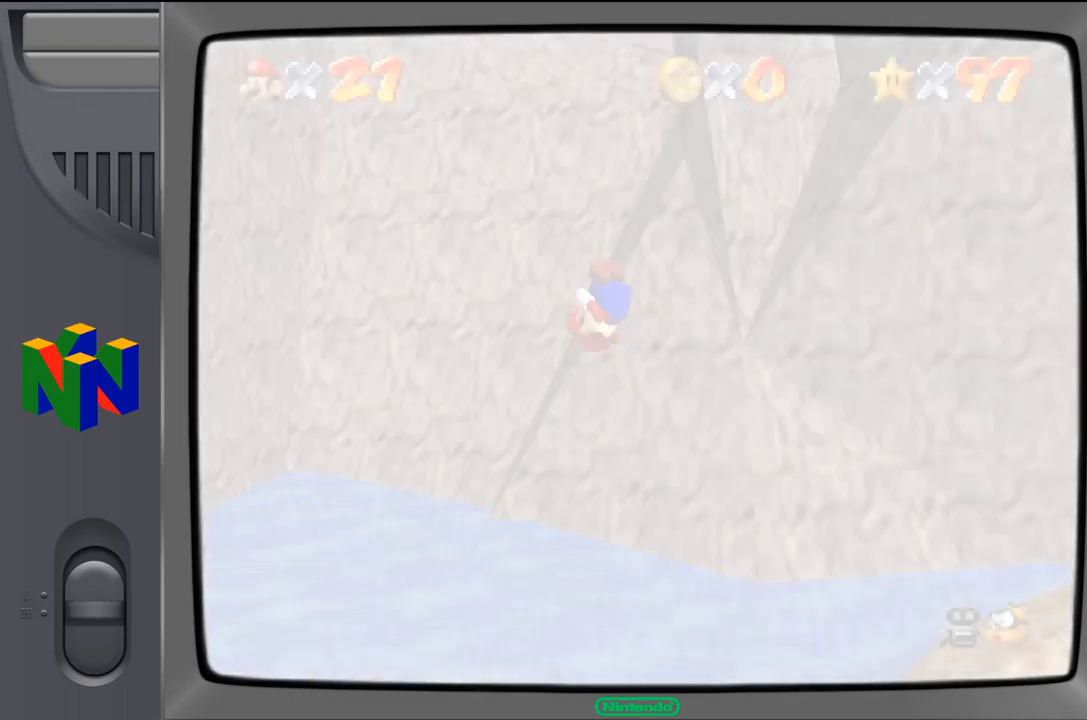
{"buttons": [], "left_stick": "center", "events": []}
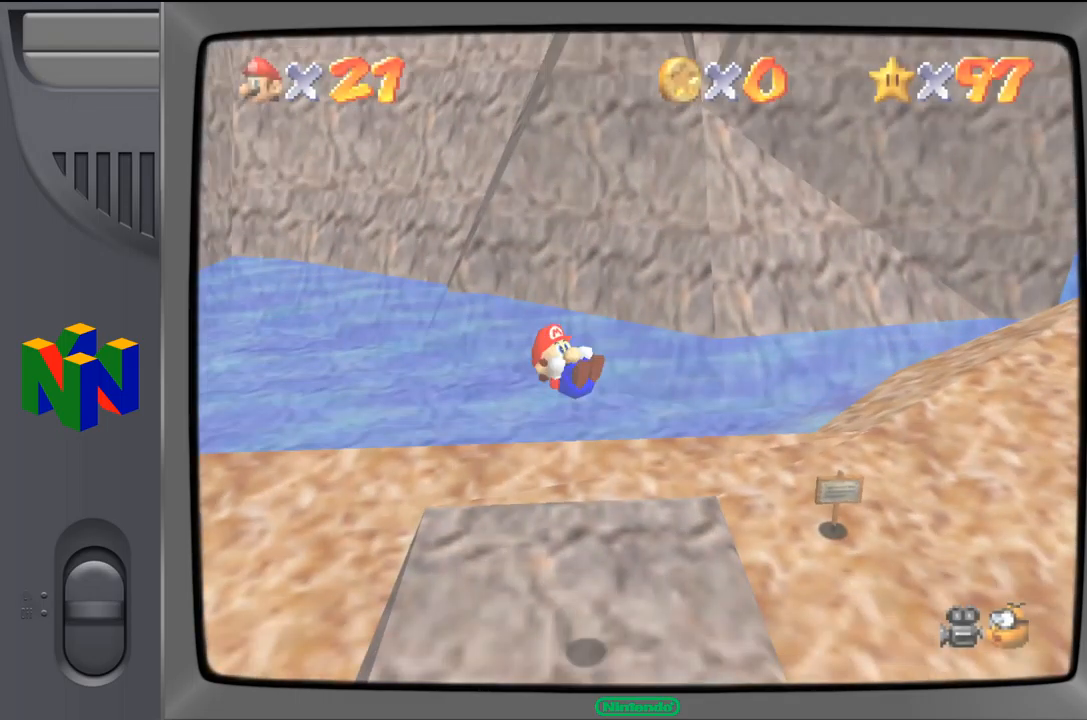
{"buttons": [], "left_stick": "center", "events": []}
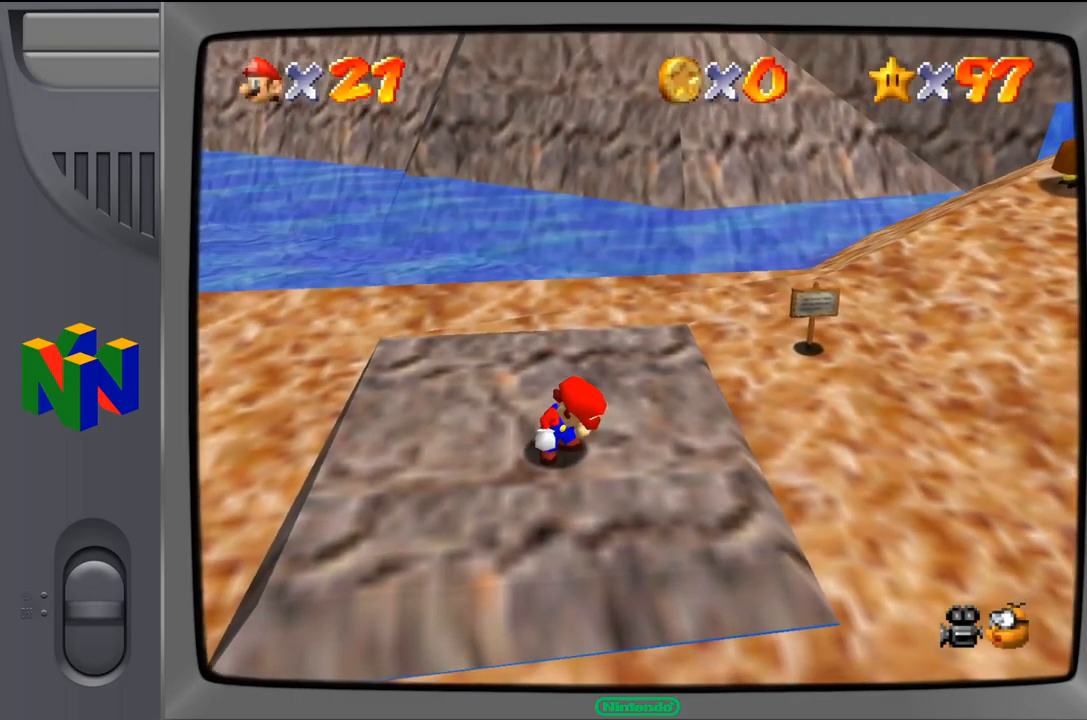
{"buttons": [], "left_stick": "center", "events": []}
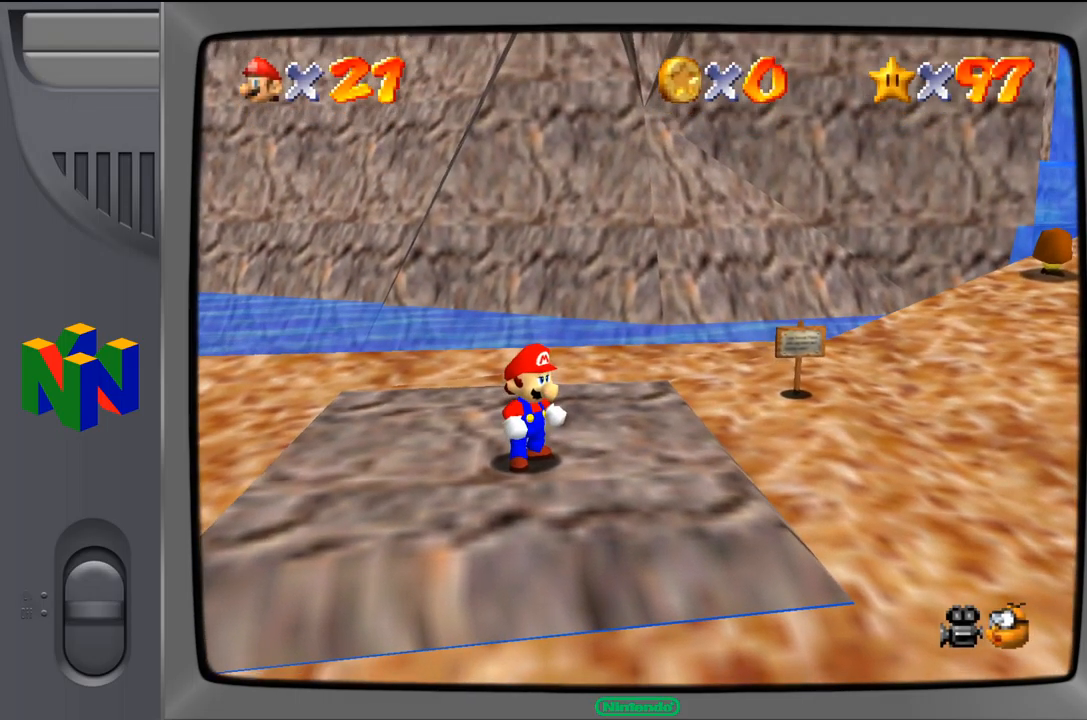
{"buttons": ["C_LEFT"], "left_stick": "right", "events": [[233, "left_stick", "right"], [433, "C_LEFT", "down"]]}
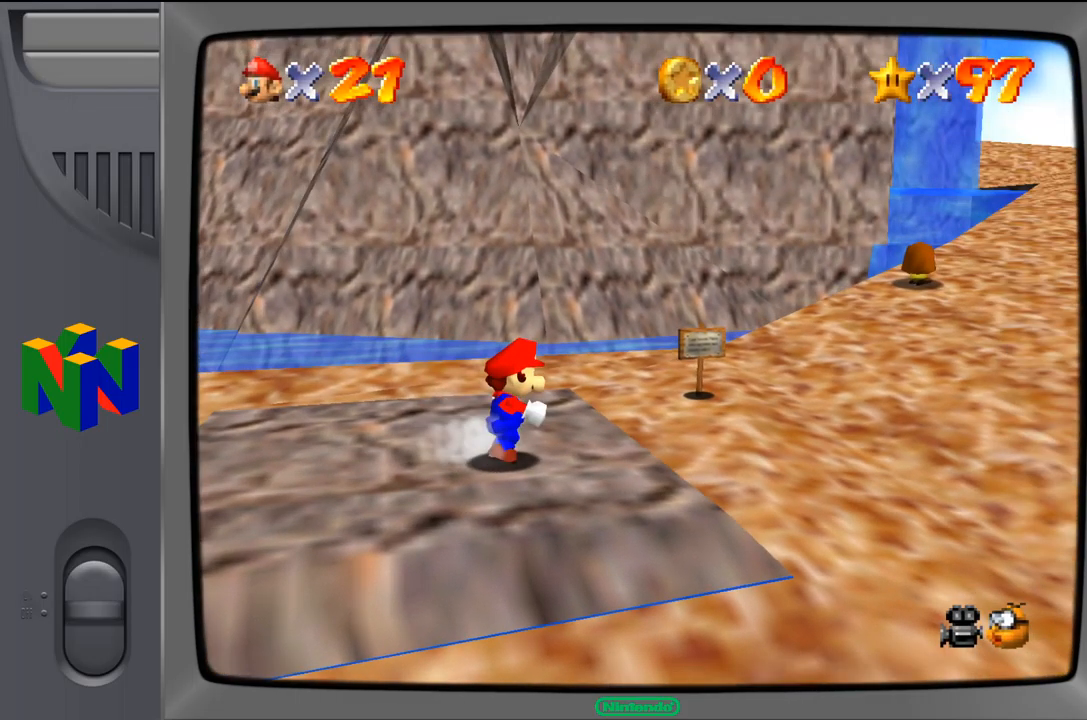
{"buttons": [], "left_stick": "up-right", "events": [[17, "C_LEFT", "up"], [400, "left_stick", "up-right"]]}
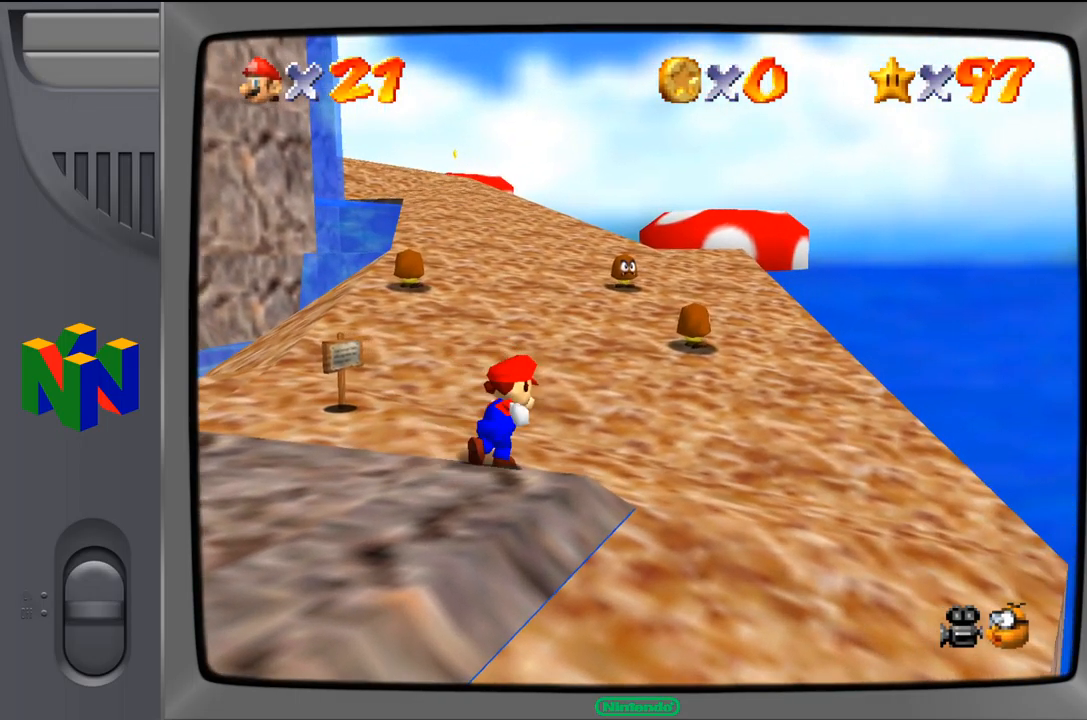
{"buttons": [], "left_stick": "up-right", "events": []}
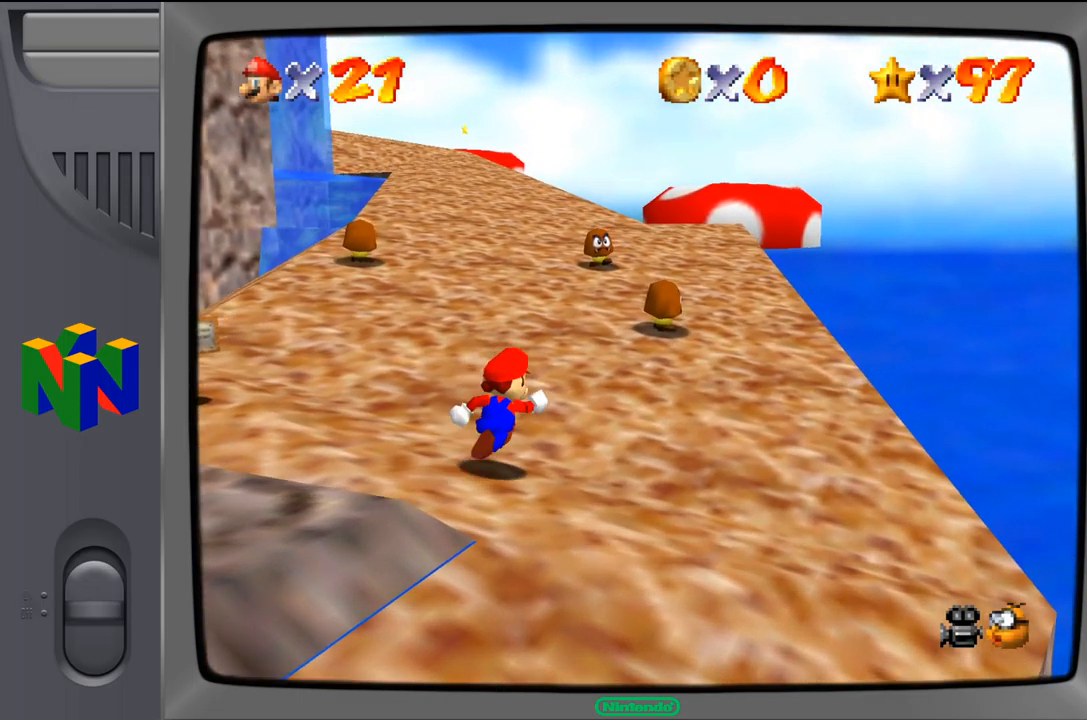
{"buttons": [], "left_stick": "up", "events": [[333, "left_stick", "up"]]}
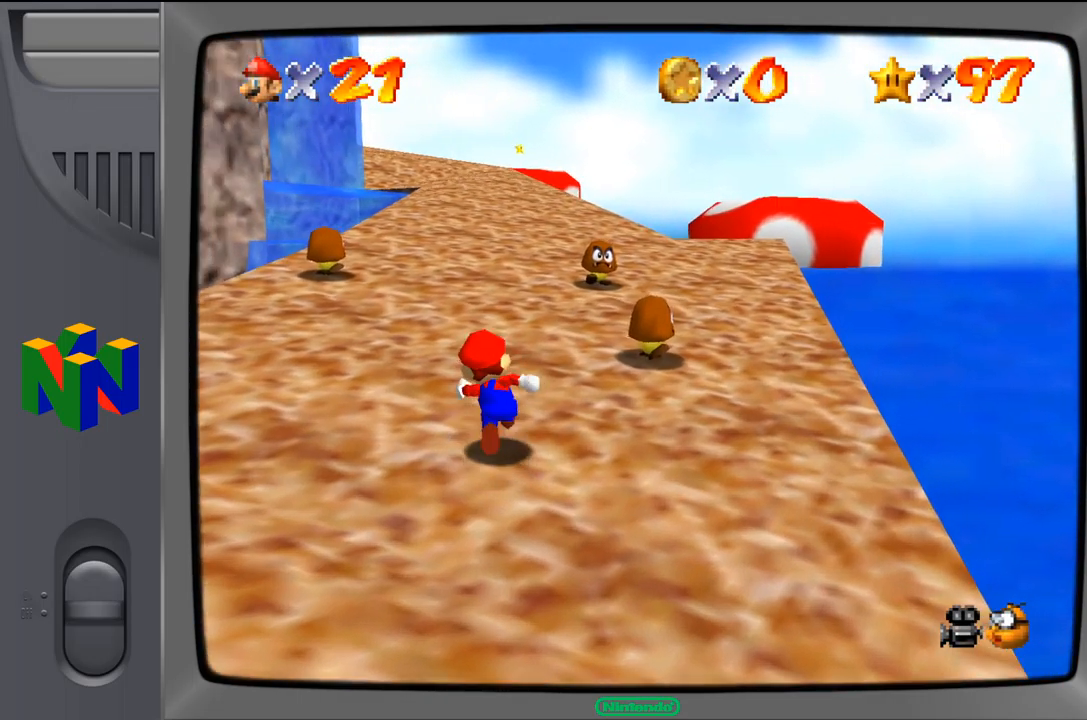
{"buttons": [], "left_stick": "up", "events": []}
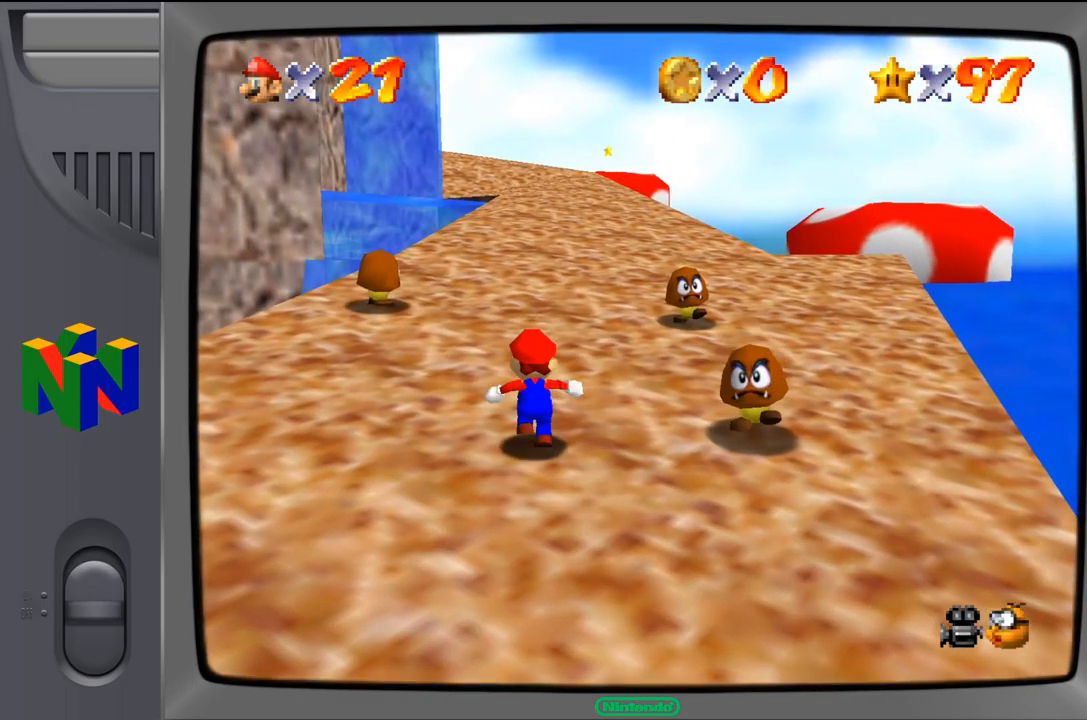
{"buttons": [], "left_stick": "up", "events": []}
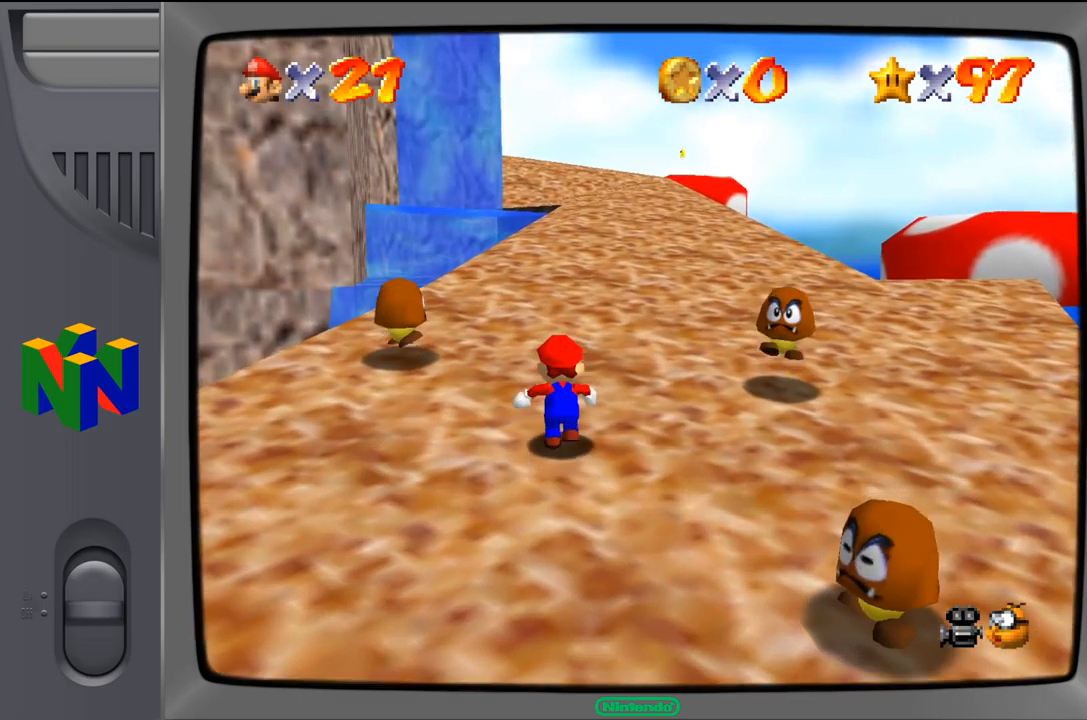
{"buttons": [], "left_stick": "up", "events": []}
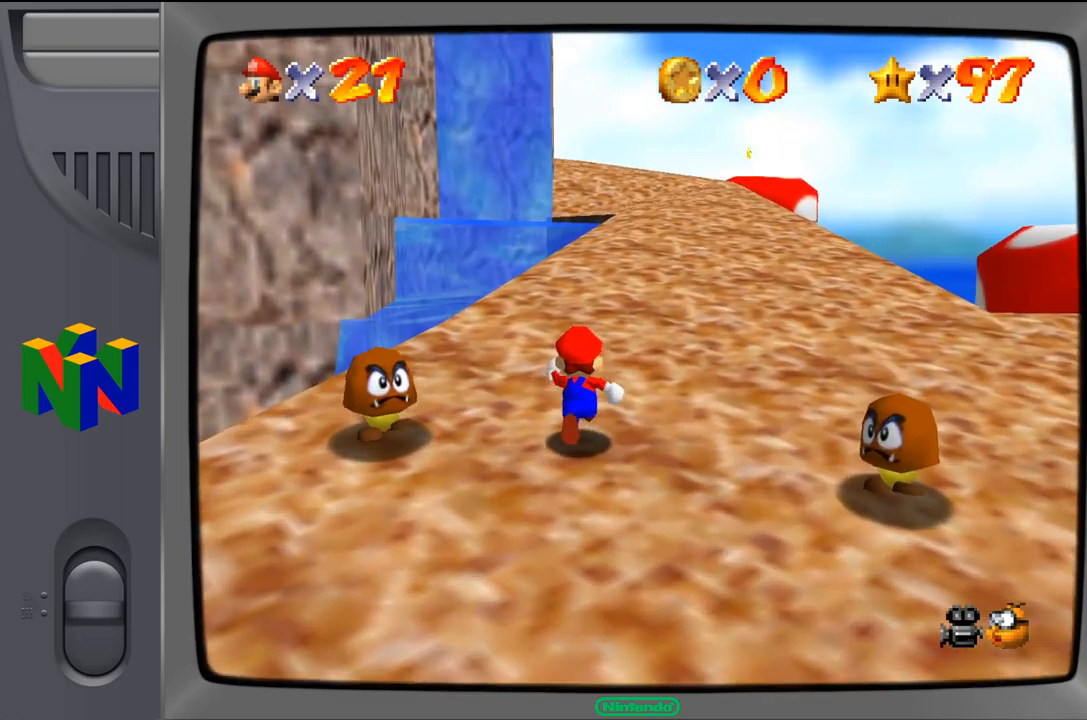
{"buttons": [], "left_stick": "up-right", "events": [[184, "left_stick", "up-right"]]}
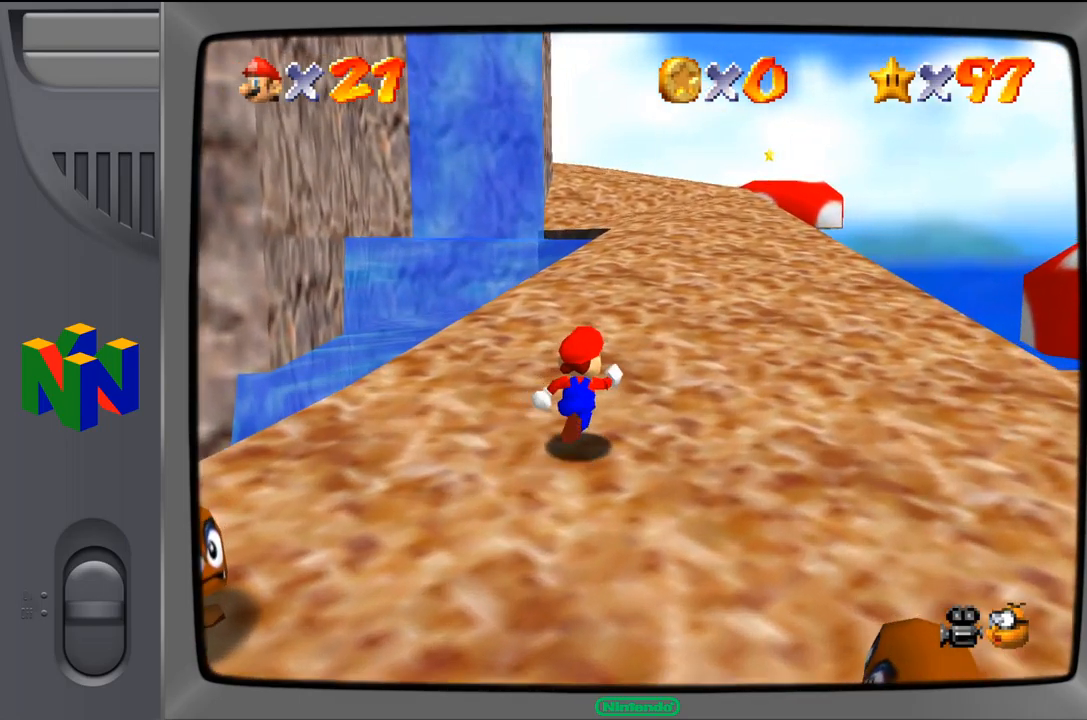
{"buttons": [], "left_stick": "up", "events": [[434, "left_stick", "up"]]}
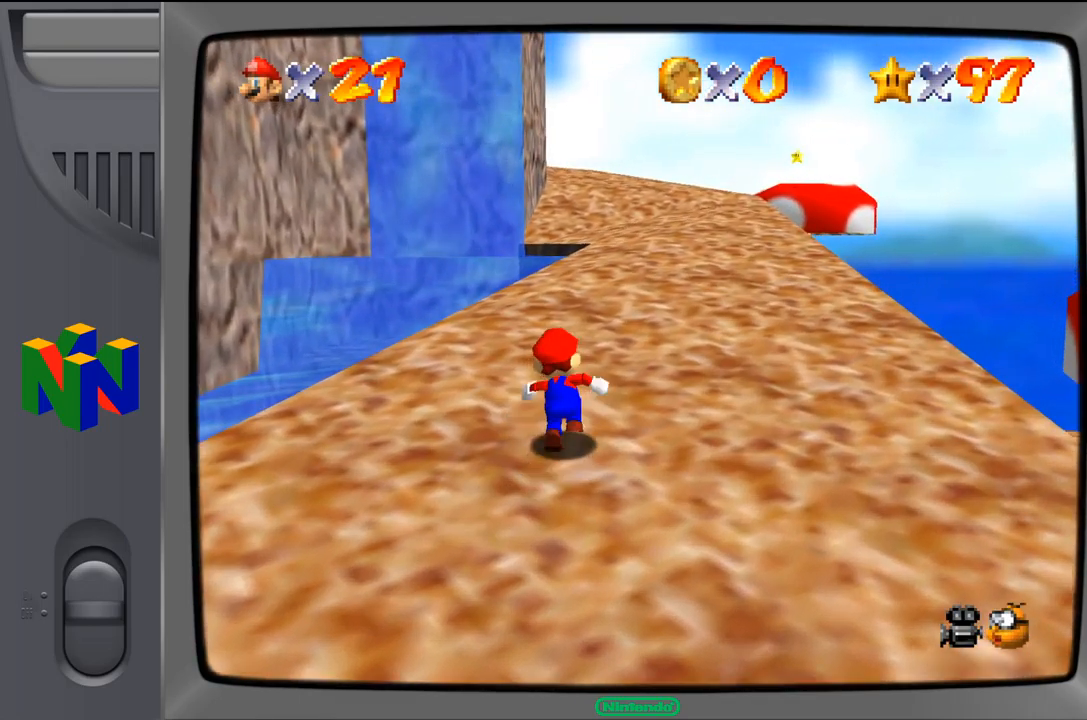
{"buttons": [], "left_stick": "up-right", "events": [[367, "left_stick", "up-right"]]}
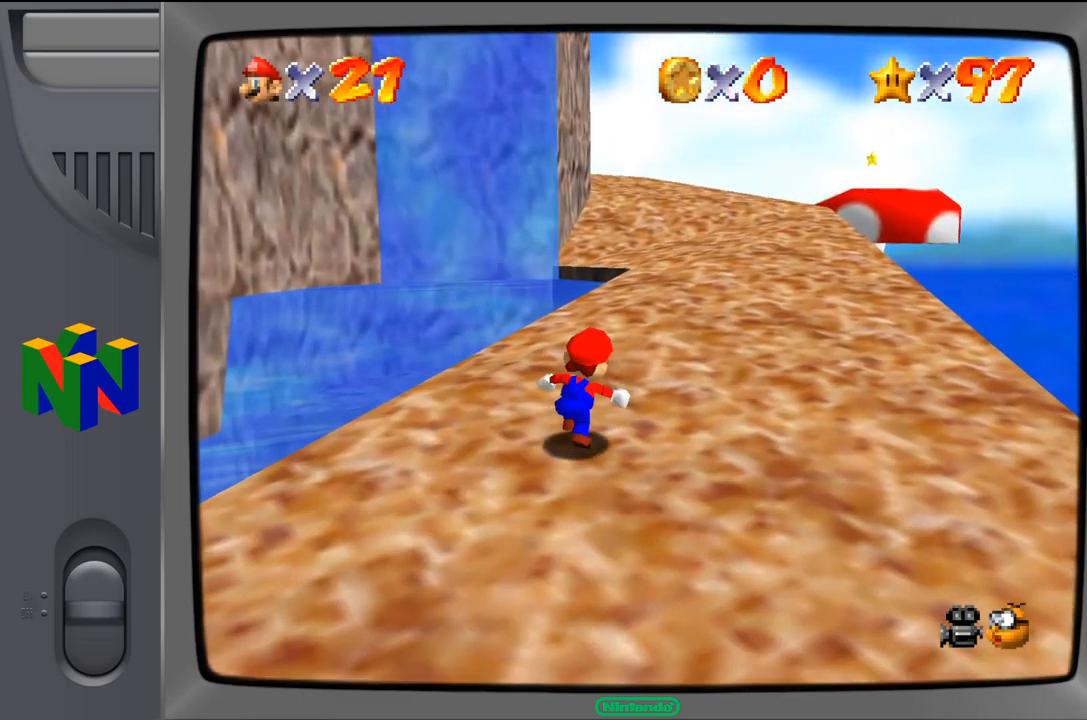
{"buttons": [], "left_stick": "up-right", "events": []}
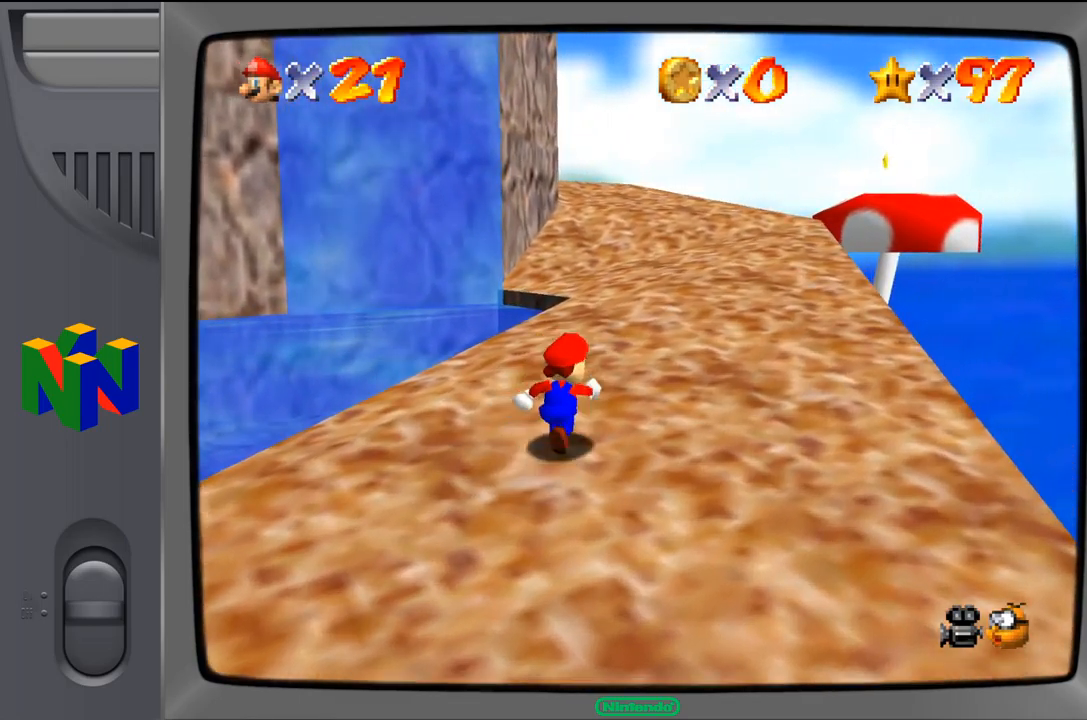
{"buttons": [], "left_stick": "up-right", "events": []}
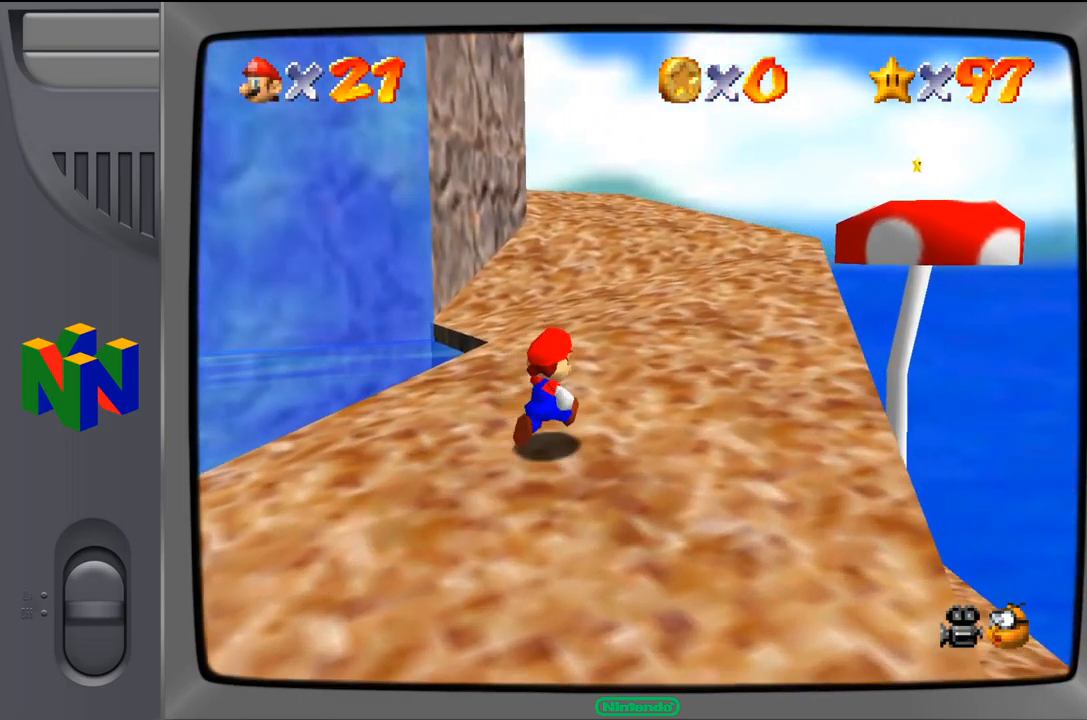
{"buttons": [], "left_stick": "up-right", "events": []}
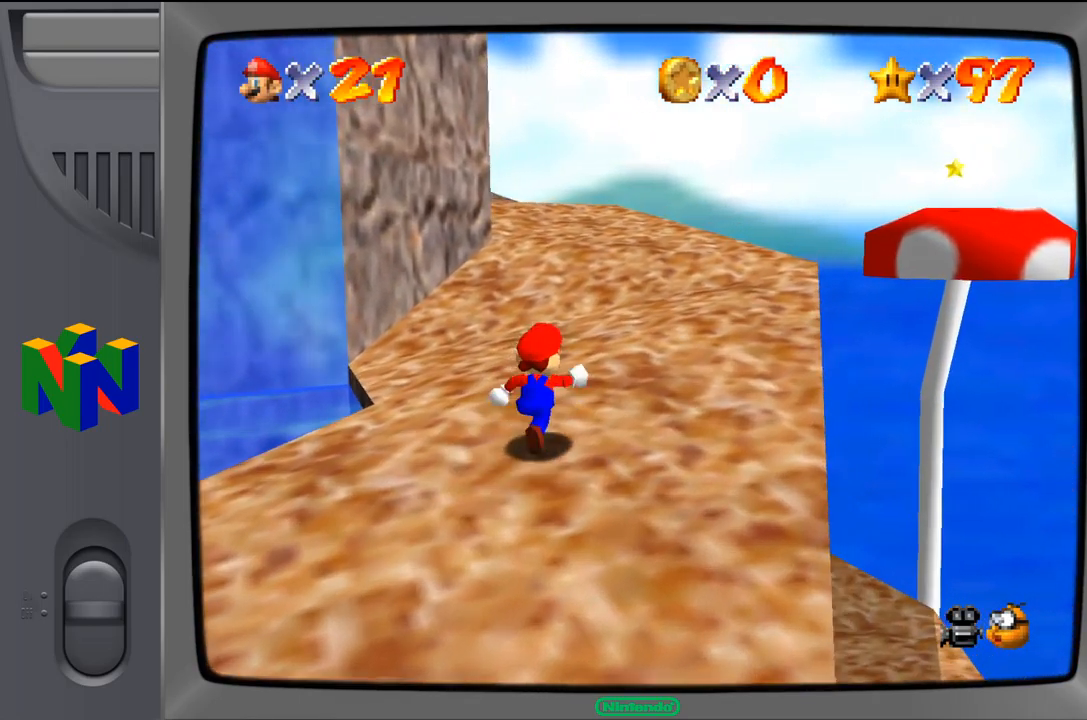
{"buttons": [], "left_stick": "up", "events": [[334, "left_stick", "up"]]}
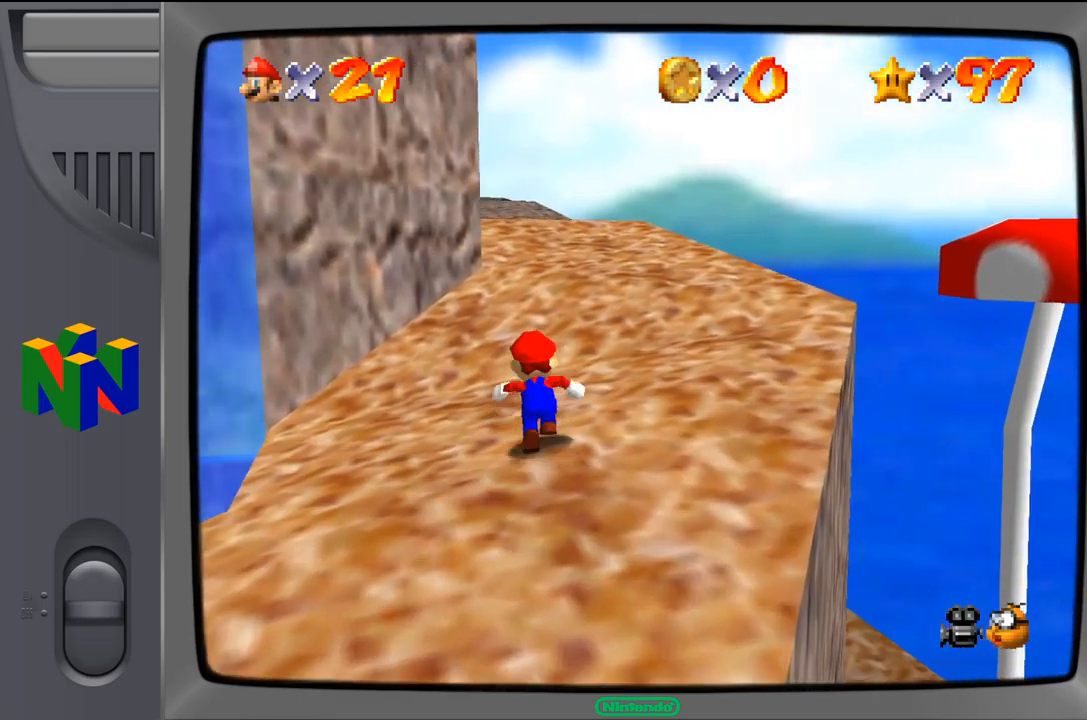
{"buttons": [], "left_stick": "up", "events": []}
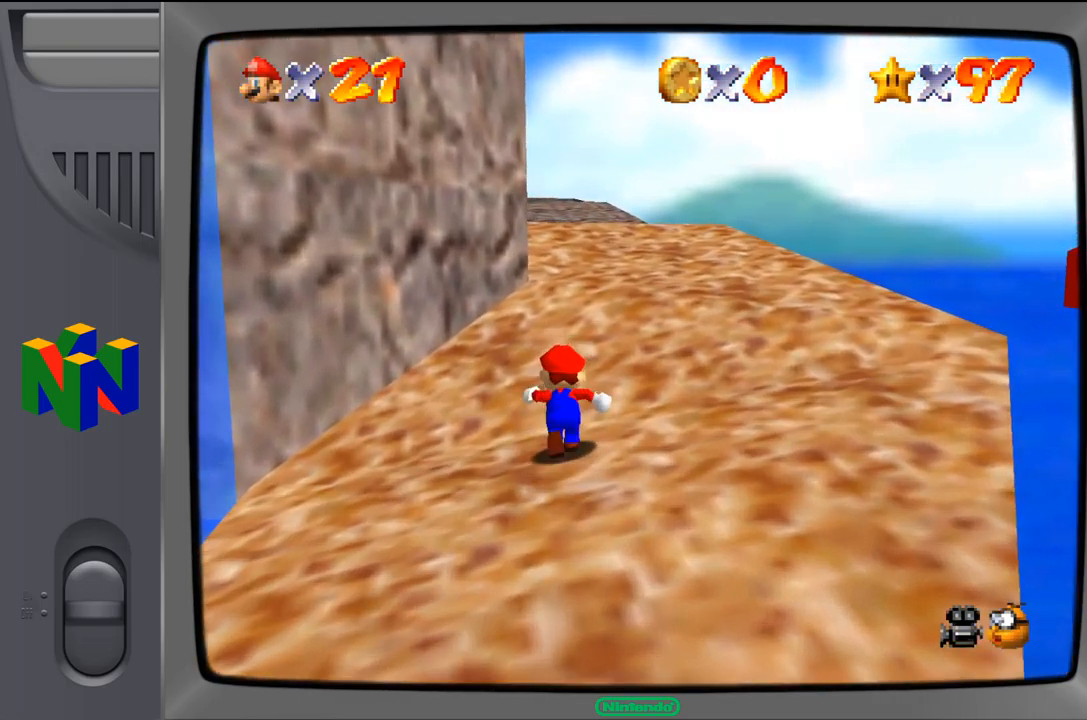
{"buttons": [], "left_stick": "up-right", "events": [[117, "left_stick", "up-right"]]}
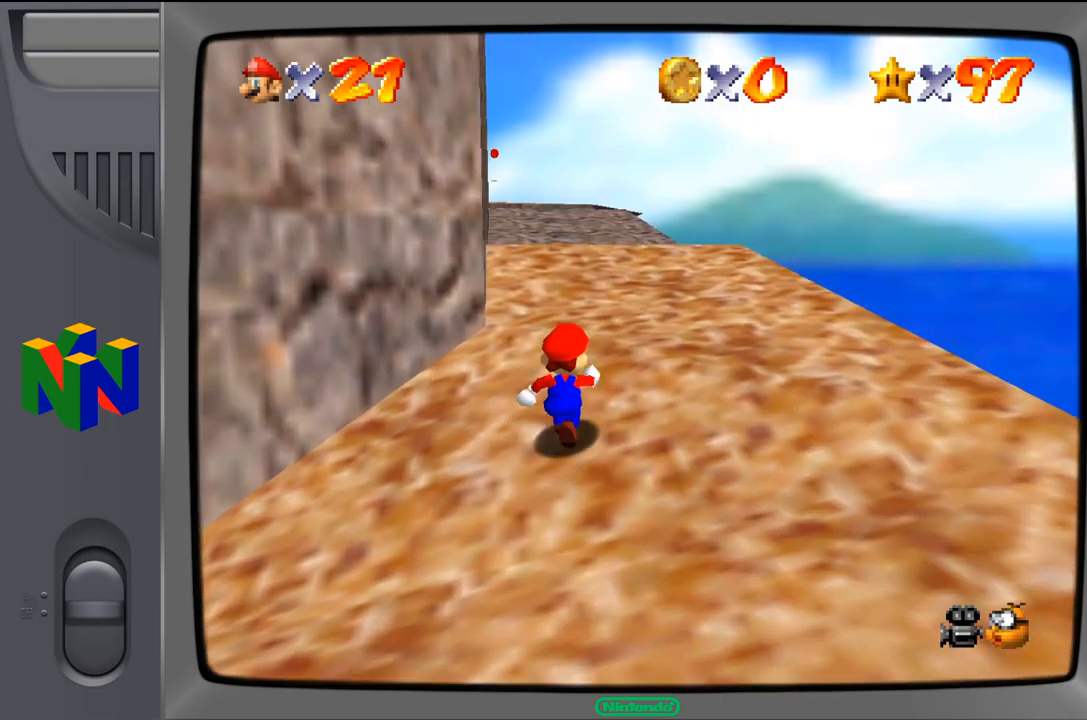
{"buttons": [], "left_stick": "up-right", "events": []}